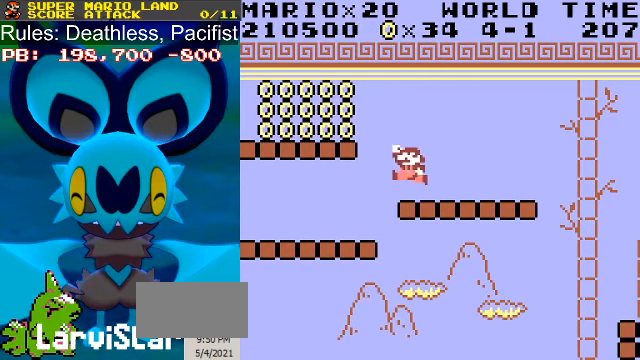
Gameplay with a controller (Nintendo layout); each line is a JSON object with the inputs held at the frame after it. "events" lists button and stick changes between this image and that frame as [ms after this image, input, new state], when the widget could be followed in between. Not read: L3 R3.
{"buttons": ["B", "DPAD_LEFT"], "events": [[333, "A", "up"]]}
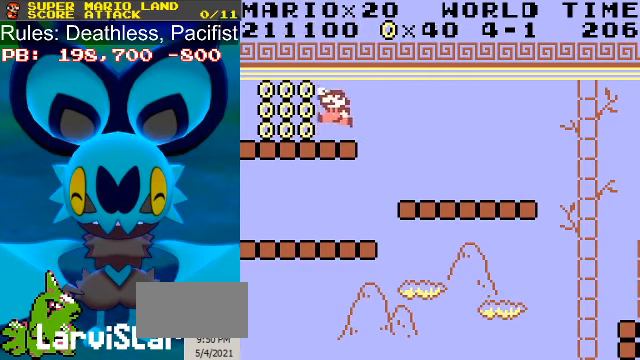
{"buttons": ["B", "DPAD_RIGHT"], "events": [[167, "A", "down"], [200, "A", "up"], [300, "DPAD_LEFT", "up"], [467, "DPAD_RIGHT", "down"]]}
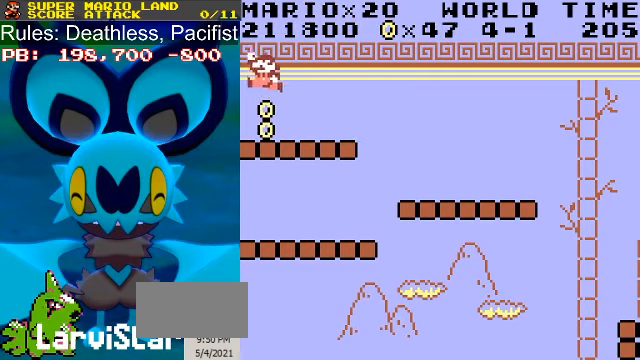
{"buttons": ["B", "DPAD_RIGHT"], "events": [[33, "DPAD_RIGHT", "up"], [233, "DPAD_RIGHT", "down"], [433, "A", "down"], [500, "A", "up"]]}
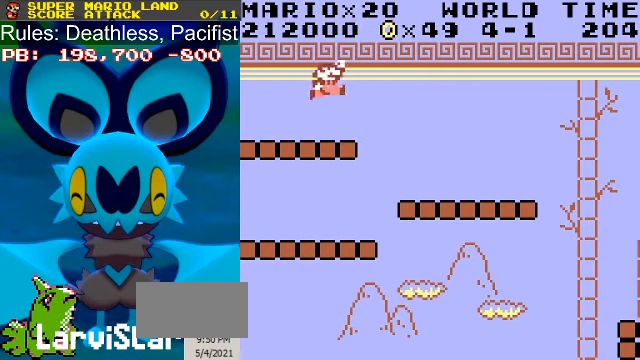
{"buttons": ["B", "DPAD_RIGHT"], "events": []}
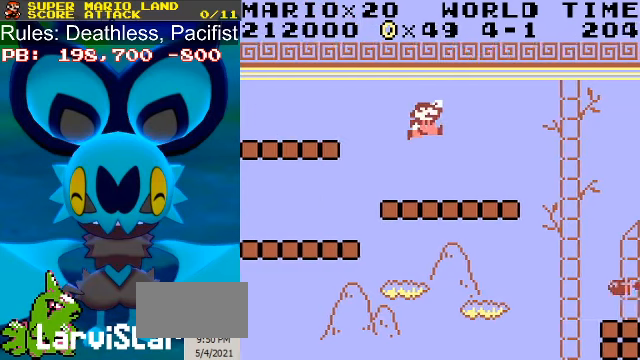
{"buttons": ["B", "DPAD_RIGHT"], "events": [[233, "A", "down"], [333, "A", "up"]]}
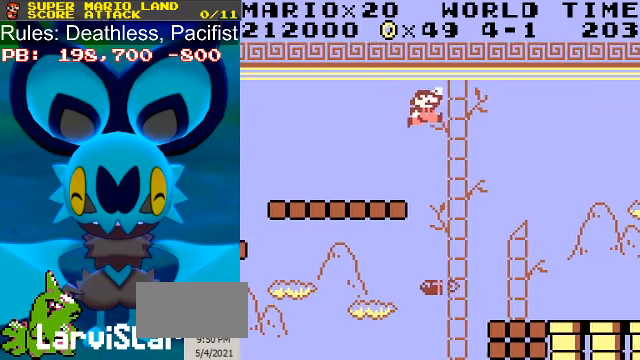
{"buttons": ["B", "DPAD_RIGHT"], "events": []}
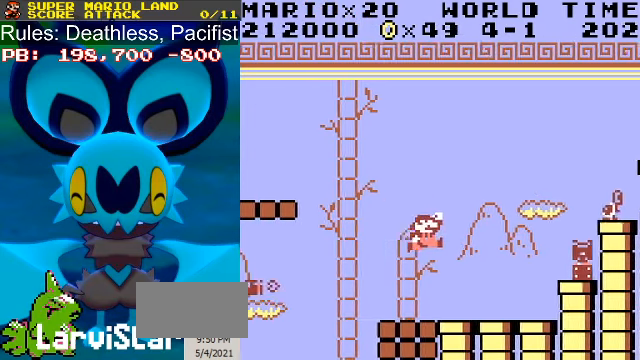
{"buttons": ["B", "DPAD_RIGHT"], "events": [[133, "DPAD_DOWN", "down"], [133, "DPAD_RIGHT", "up"], [400, "DPAD_DOWN", "up"], [400, "DPAD_RIGHT", "down"]]}
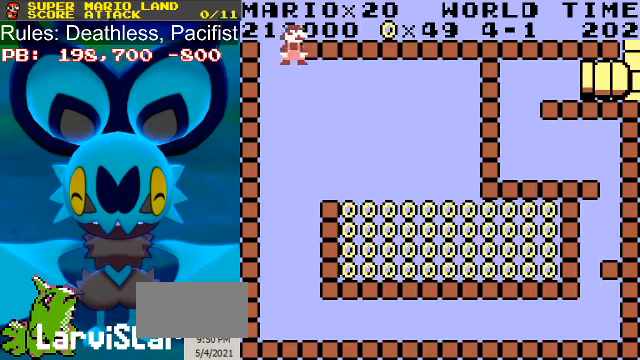
{"buttons": ["B"], "events": [[433, "DPAD_RIGHT", "up"]]}
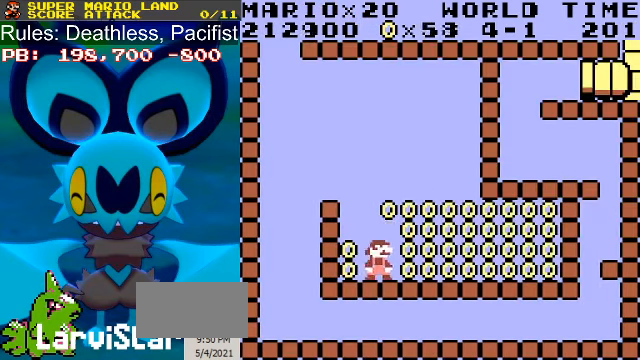
{"buttons": ["B", "DPAD_RIGHT"], "events": [[67, "DPAD_RIGHT", "down"], [133, "A", "down"], [233, "A", "up"]]}
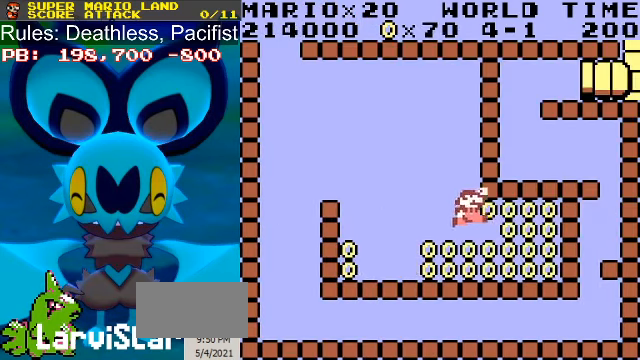
{"buttons": ["B", "DPAD_RIGHT"], "events": [[367, "A", "down"], [500, "A", "up"]]}
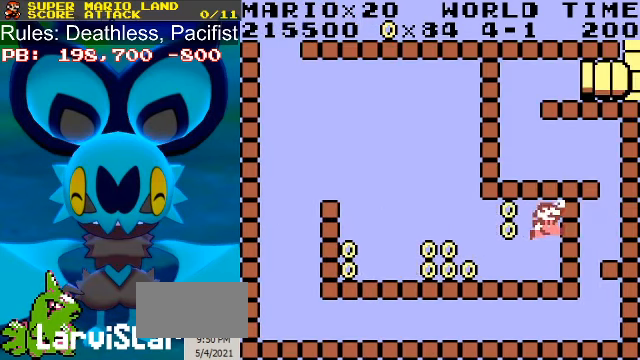
{"buttons": ["B", "DPAD_LEFT"], "events": [[67, "DPAD_RIGHT", "up"], [167, "DPAD_LEFT", "down"], [300, "A", "down"], [433, "A", "up"]]}
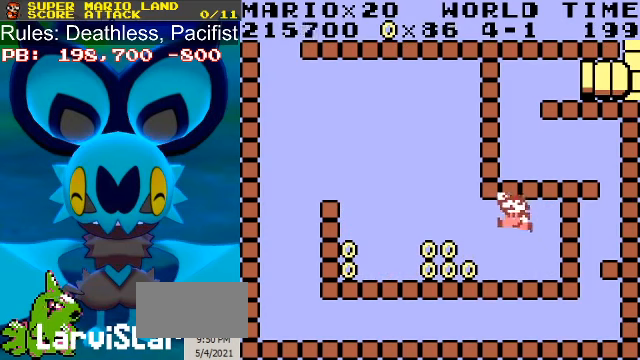
{"buttons": ["B", "DPAD_LEFT"], "events": []}
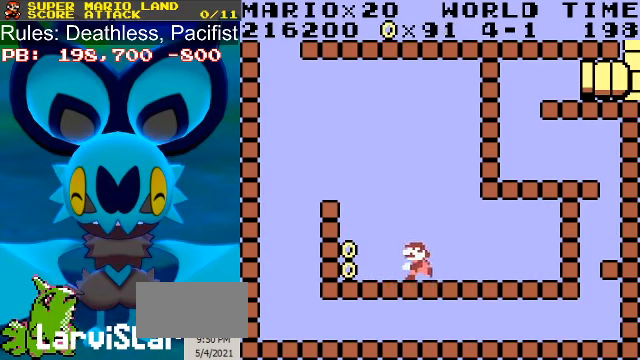
{"buttons": ["B", "DPAD_LEFT"], "events": [[266, "A", "down"], [466, "A", "up"]]}
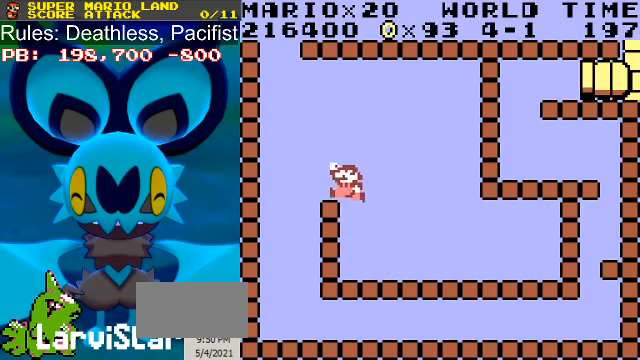
{"buttons": ["B", "DPAD_RIGHT"], "events": [[300, "DPAD_LEFT", "up"], [466, "DPAD_RIGHT", "down"]]}
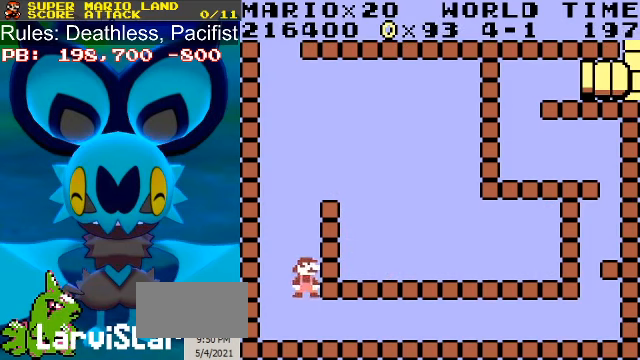
{"buttons": ["B", "DPAD_RIGHT"], "events": []}
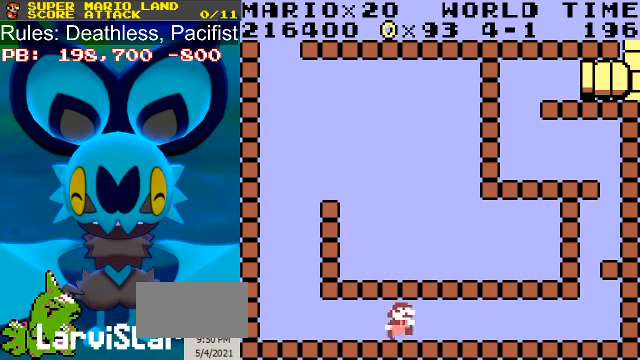
{"buttons": ["B", "DPAD_RIGHT"], "events": []}
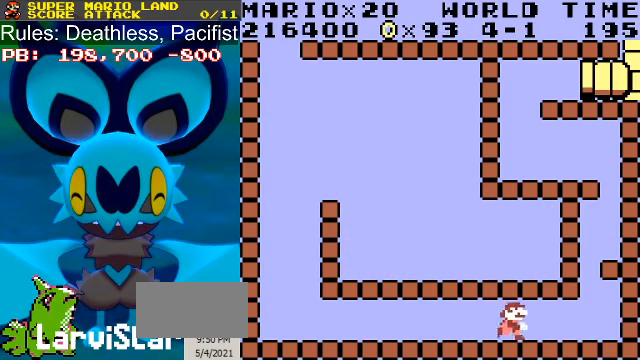
{"buttons": ["B"], "events": [[300, "DPAD_RIGHT", "up"]]}
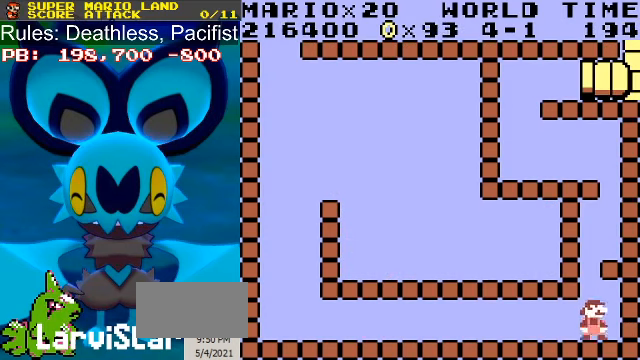
{"buttons": ["B", "DPAD_RIGHT"], "events": [[33, "A", "down"], [233, "A", "up"], [266, "DPAD_RIGHT", "down"]]}
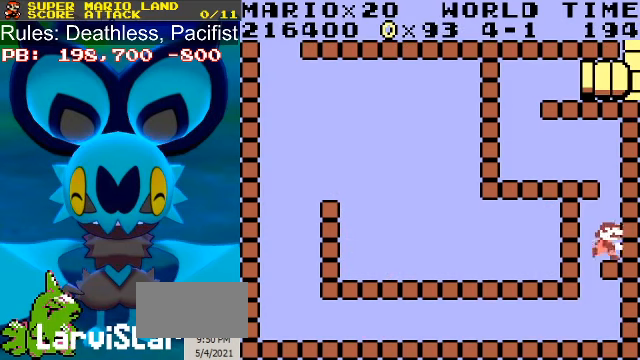
{"buttons": ["B", "DPAD_LEFT"], "events": [[33, "A", "down"], [66, "DPAD_RIGHT", "up"], [133, "DPAD_LEFT", "down"], [233, "A", "up"]]}
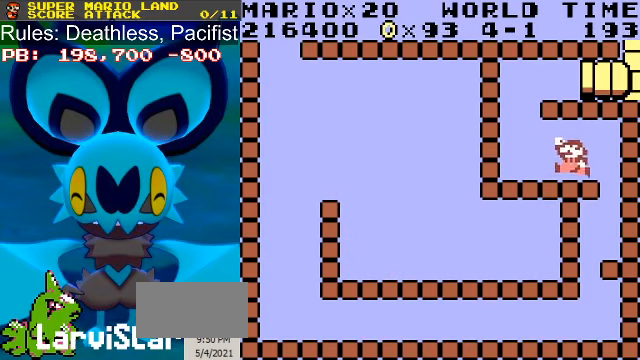
{"buttons": ["A", "B", "DPAD_RIGHT"], "events": [[233, "DPAD_LEFT", "up"], [366, "A", "down"], [500, "DPAD_RIGHT", "down"]]}
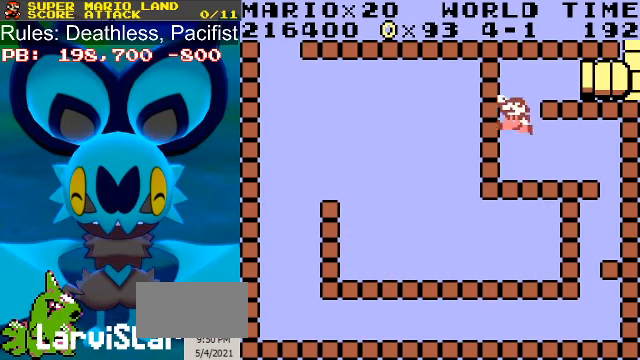
{"buttons": ["B", "DPAD_RIGHT"], "events": [[166, "A", "up"]]}
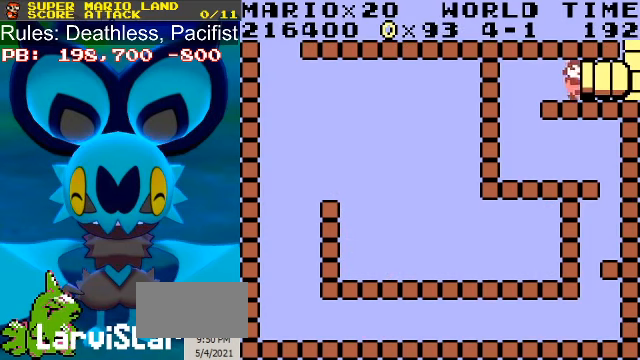
{"buttons": ["B"], "events": [[400, "DPAD_RIGHT", "up"]]}
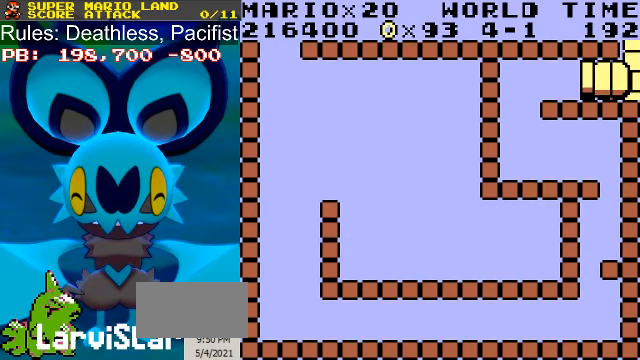
{"buttons": ["B"], "events": []}
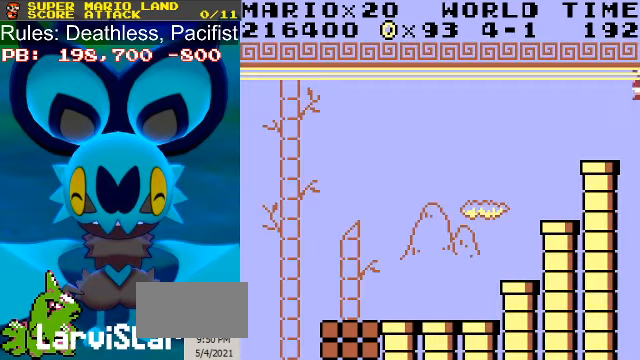
{"buttons": ["B"], "events": []}